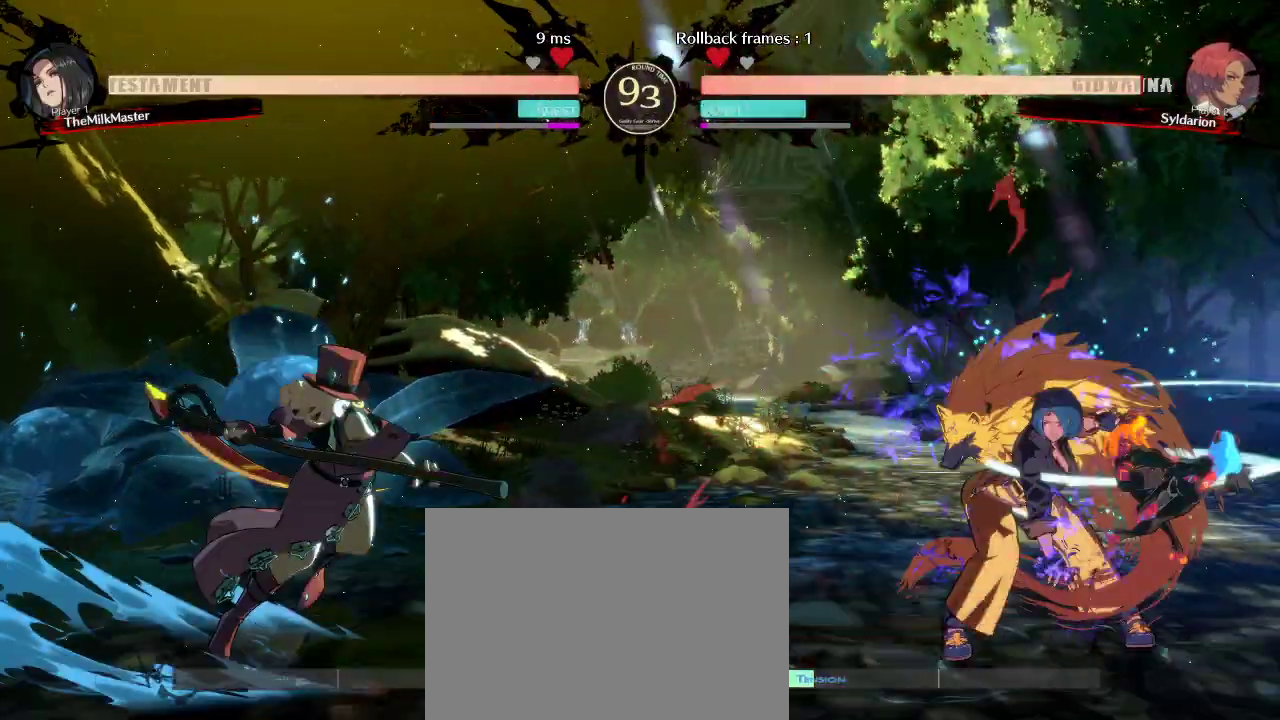
Gameplay with a controller (arcade stick); each line is a JSON object with the inputs held at the frame after it. "events" lists button and stick changes between this image and that frame as [ms after this image, input, new state], when the widget could be followed in between. Not read: L3 R3 other_buttons.
{"buttons": [], "left_stick": "down"}
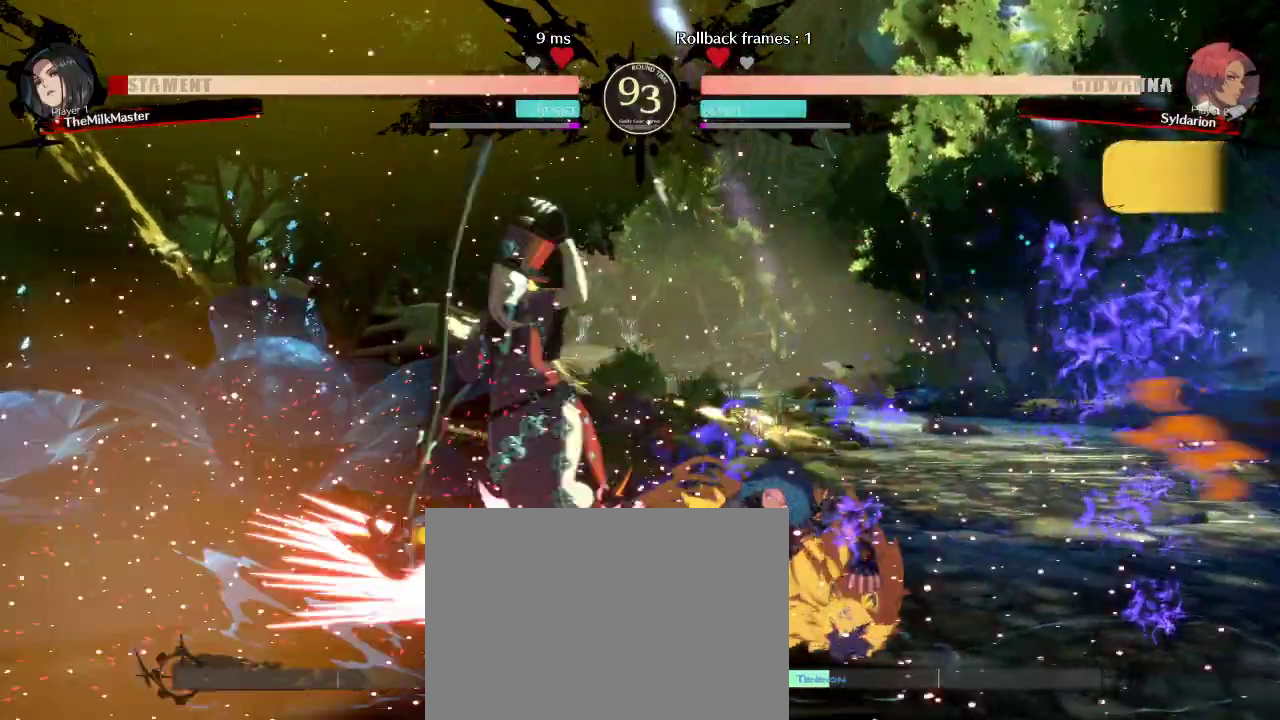
{"buttons": [], "left_stick": "right", "events": [[250, "left_stick", "center"], [300, "left_stick", "down"], [417, "left_stick", "right"]]}
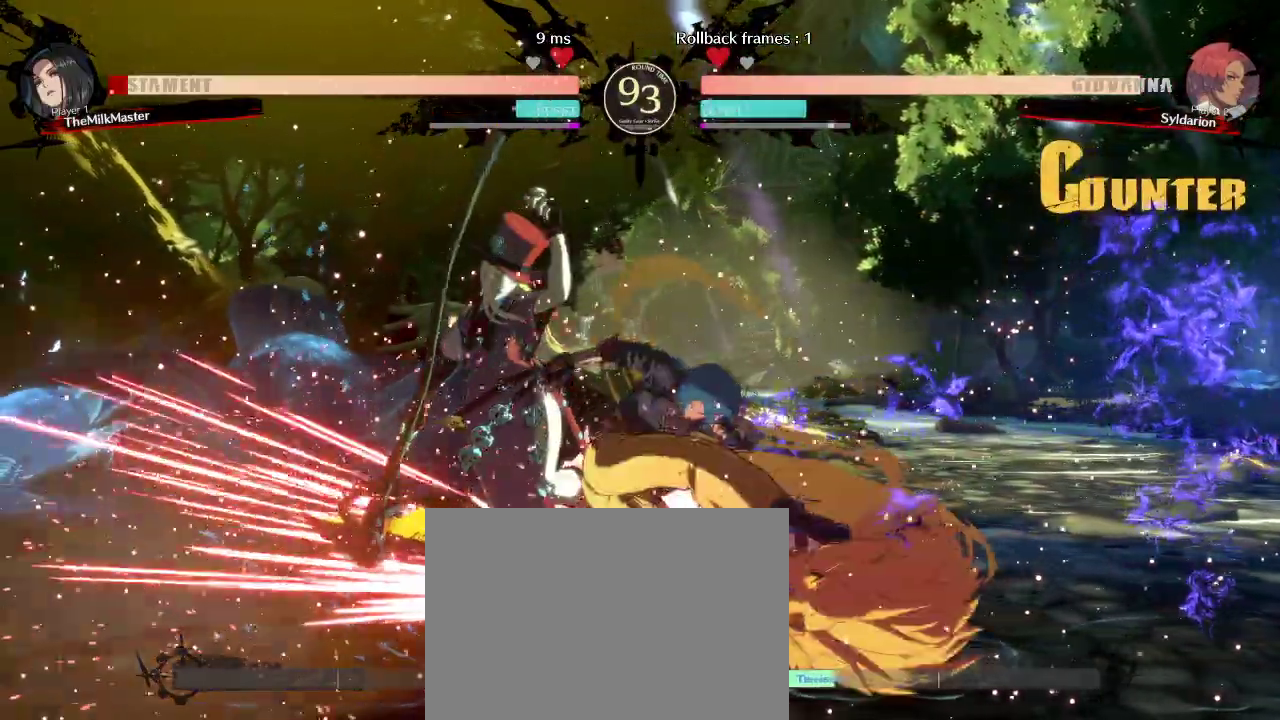
{"buttons": [], "left_stick": "center", "events": [[500, "left_stick", "center"]]}
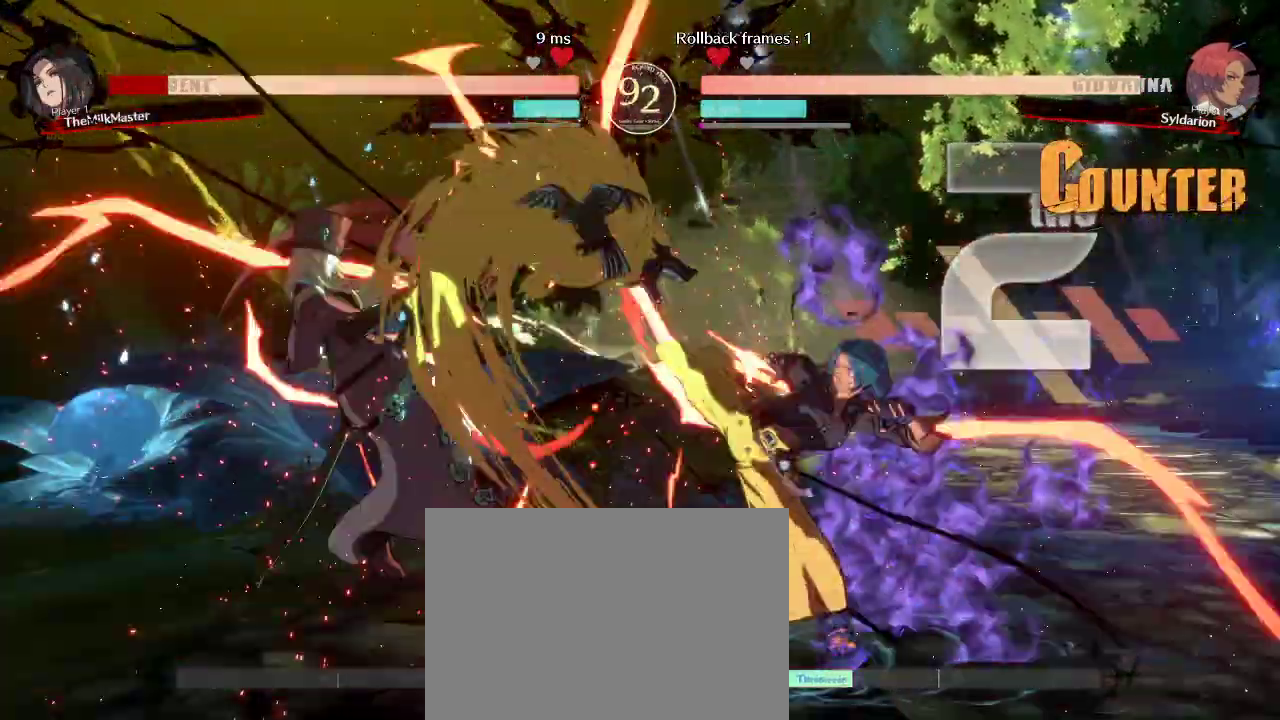
{"buttons": [], "left_stick": "left", "events": [[300, "left_stick", "left"]]}
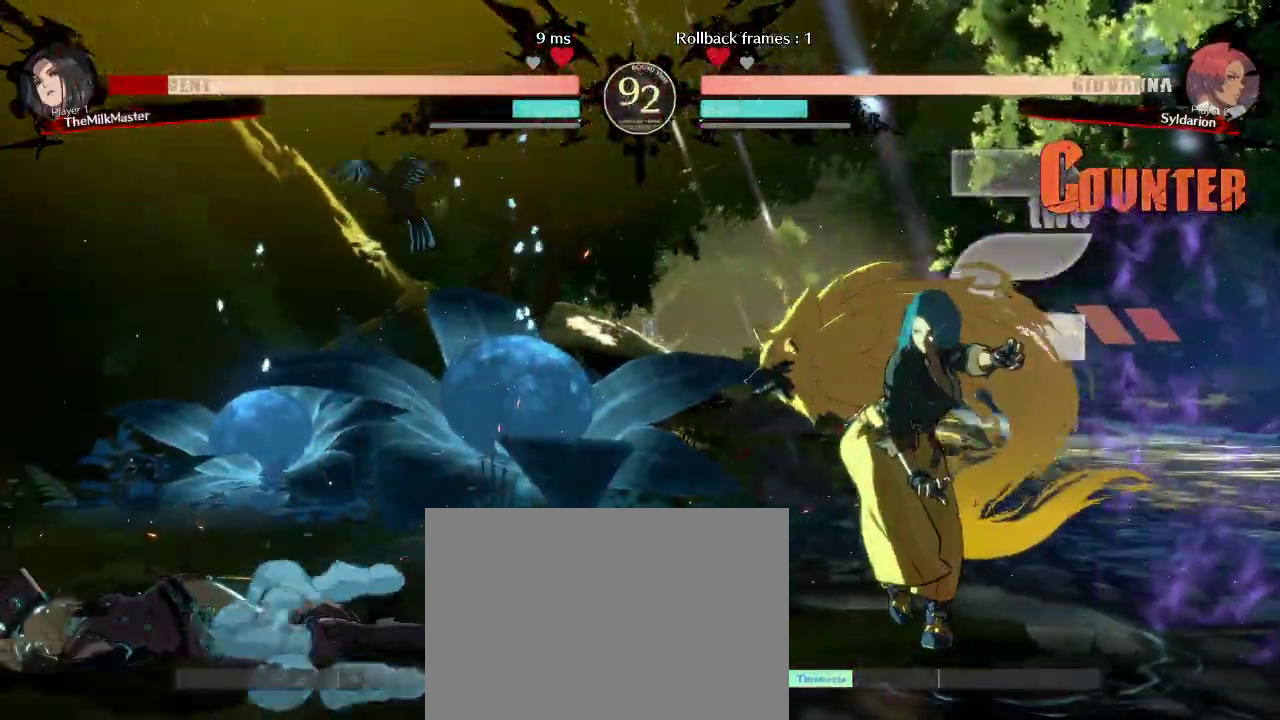
{"buttons": [], "left_stick": "left", "events": []}
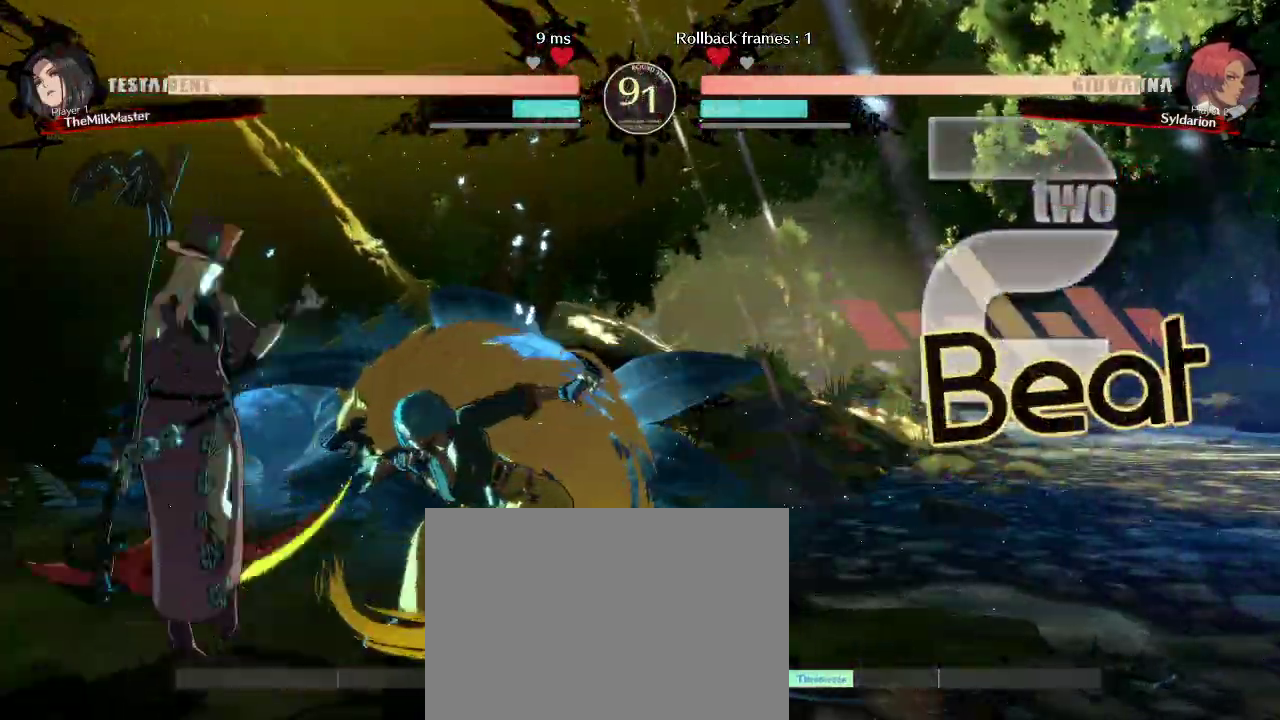
{"buttons": [], "left_stick": "left", "events": []}
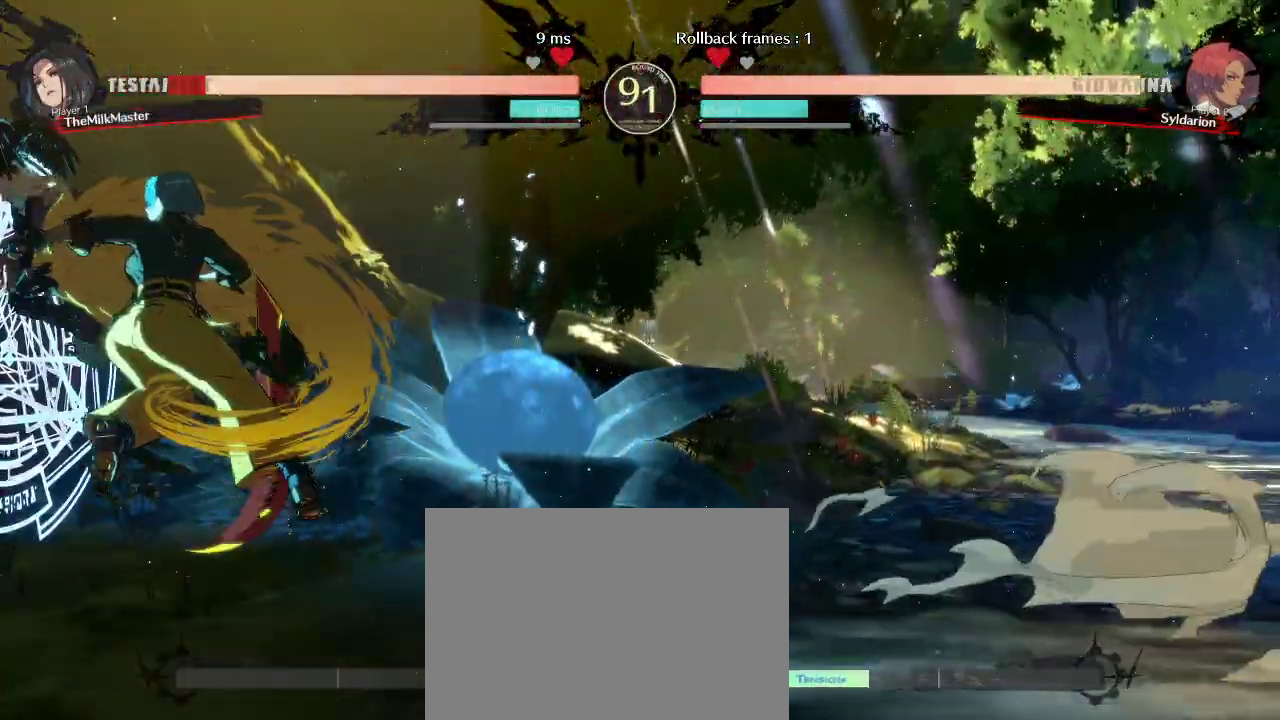
{"buttons": [], "left_stick": "left", "events": []}
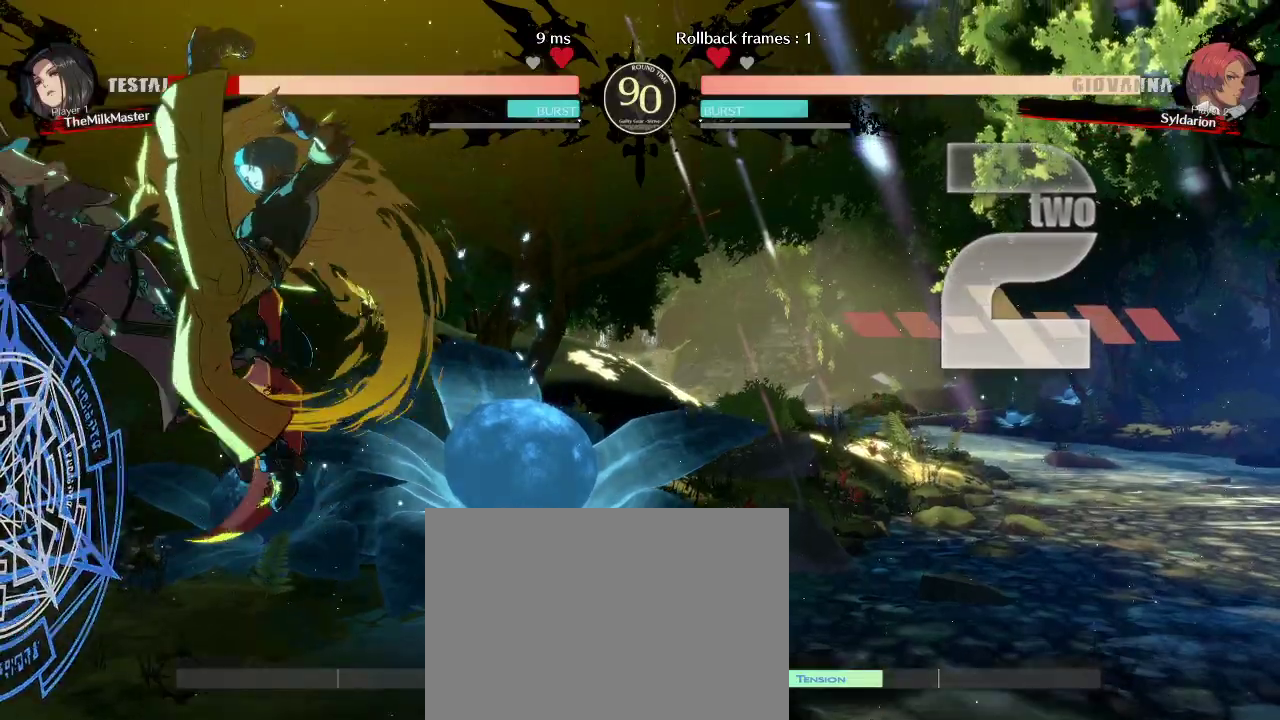
{"buttons": [], "left_stick": "center", "events": [[283, "left_stick", "center"]]}
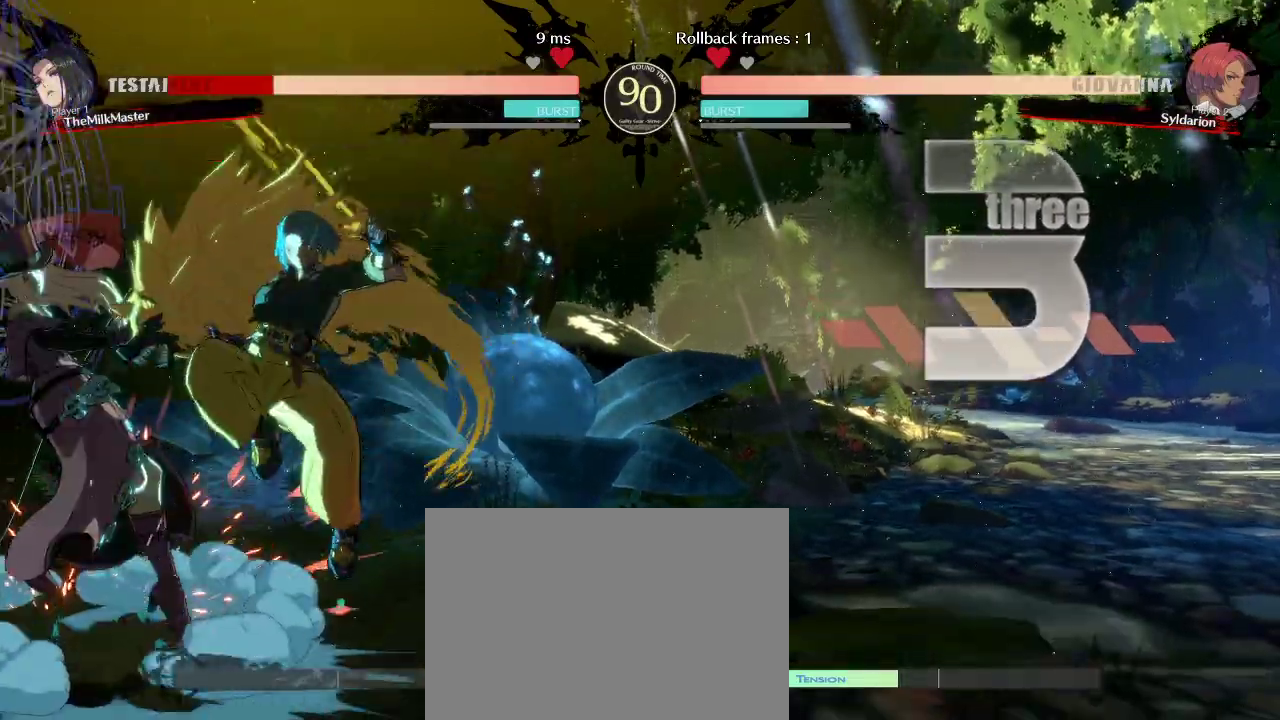
{"buttons": [], "left_stick": "left", "events": [[167, "left_stick", "right"], [467, "left_stick", "left"]]}
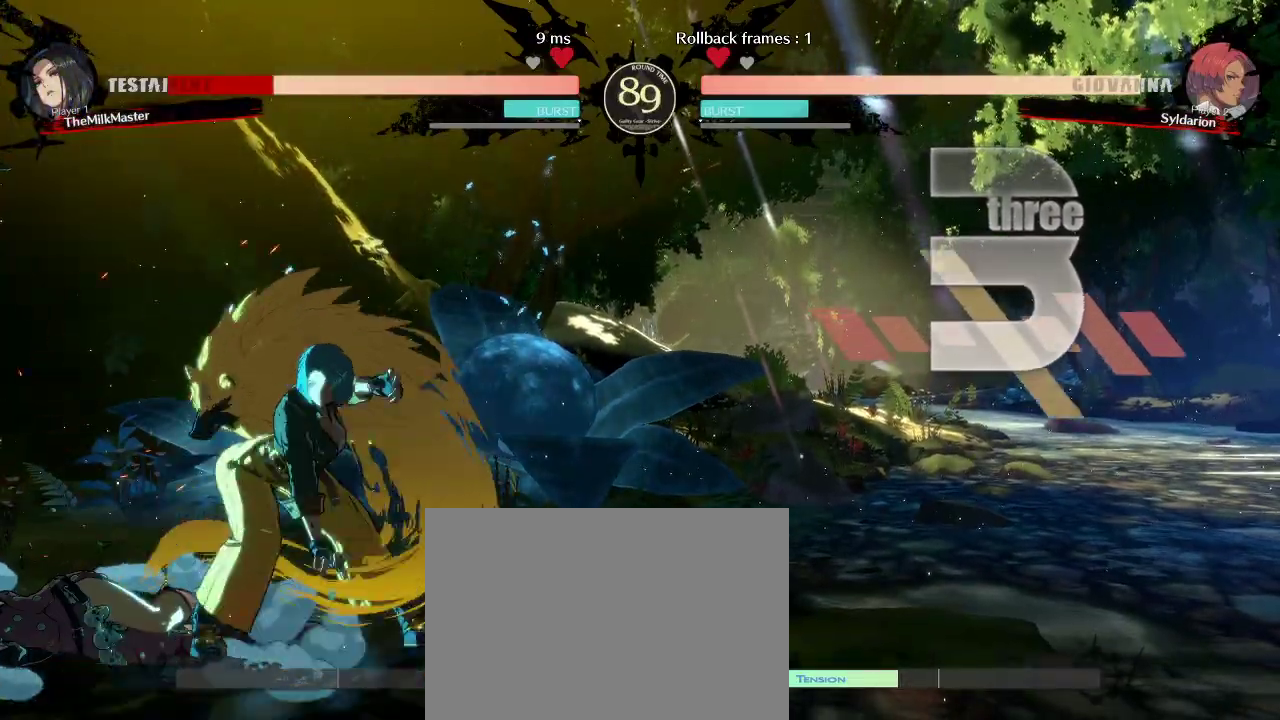
{"buttons": [], "left_stick": "center", "events": [[67, "left_stick", "center"], [183, "left_stick", "down"], [300, "left_stick", "right"], [367, "left_stick", "center"]]}
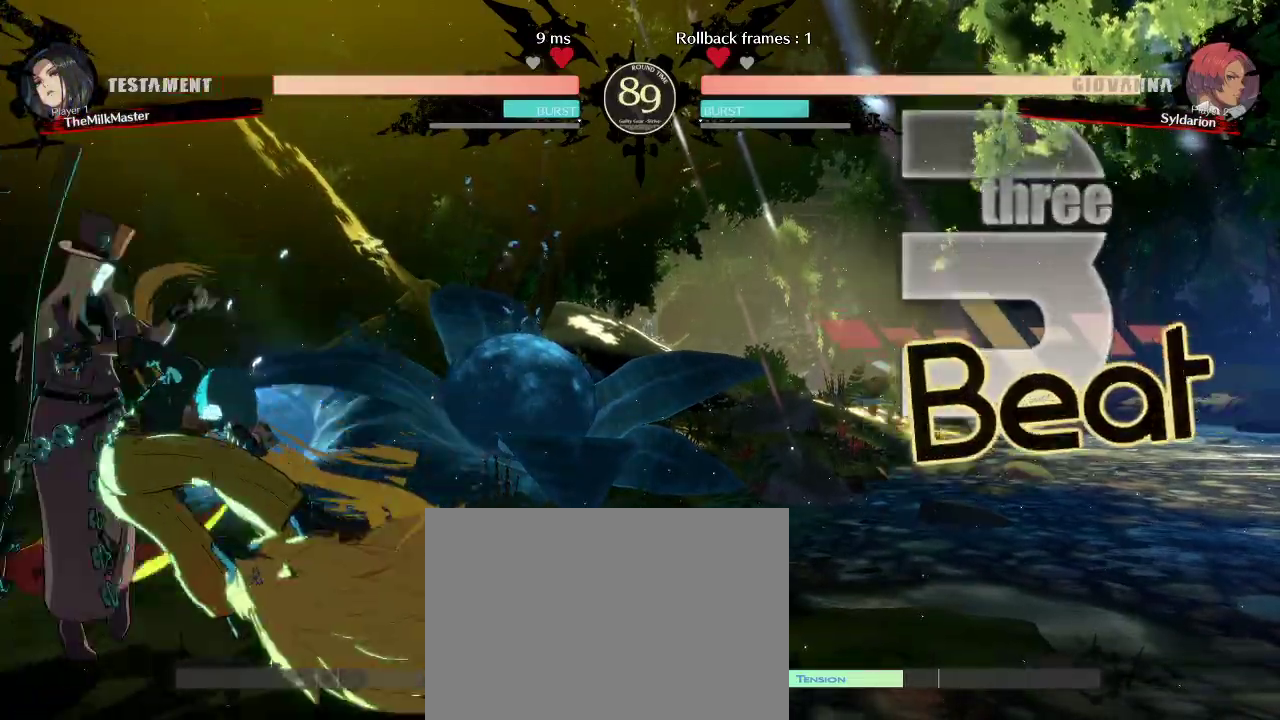
{"buttons": [], "left_stick": "center", "events": []}
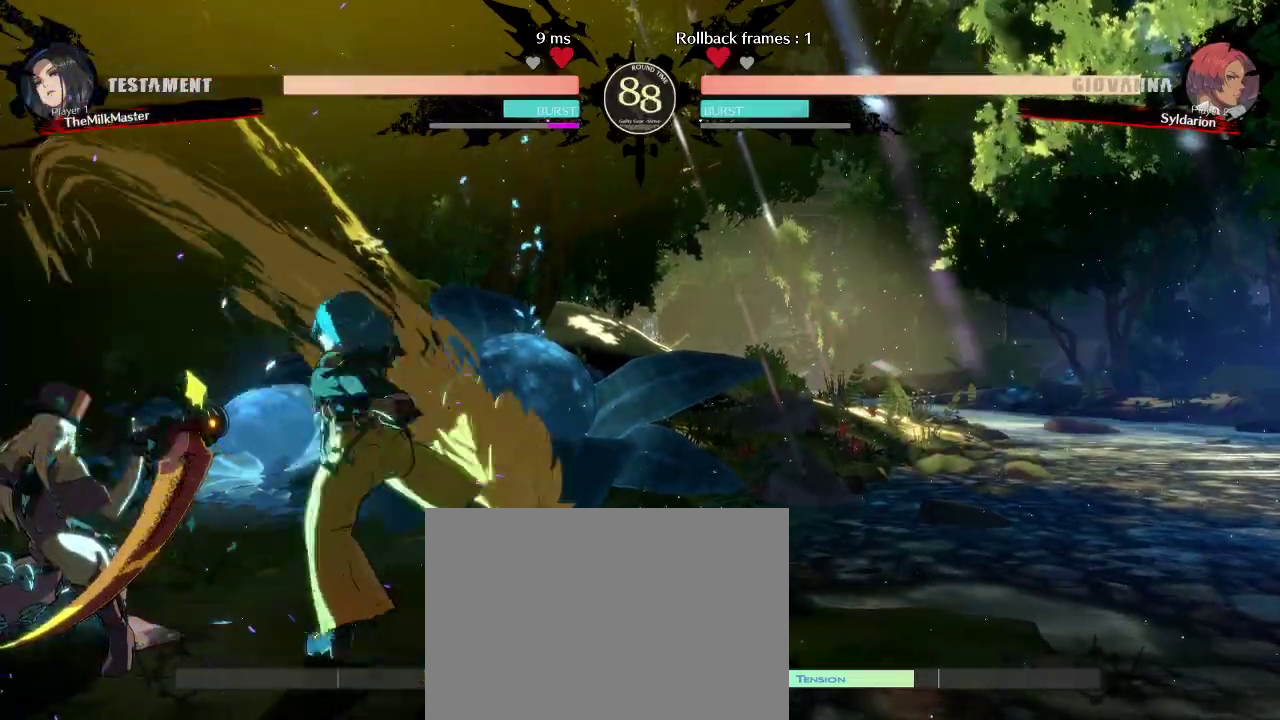
{"buttons": [], "left_stick": "down-right", "events": [[17, "left_stick", "left"], [383, "left_stick", "down-left"], [483, "left_stick", "down-right"]]}
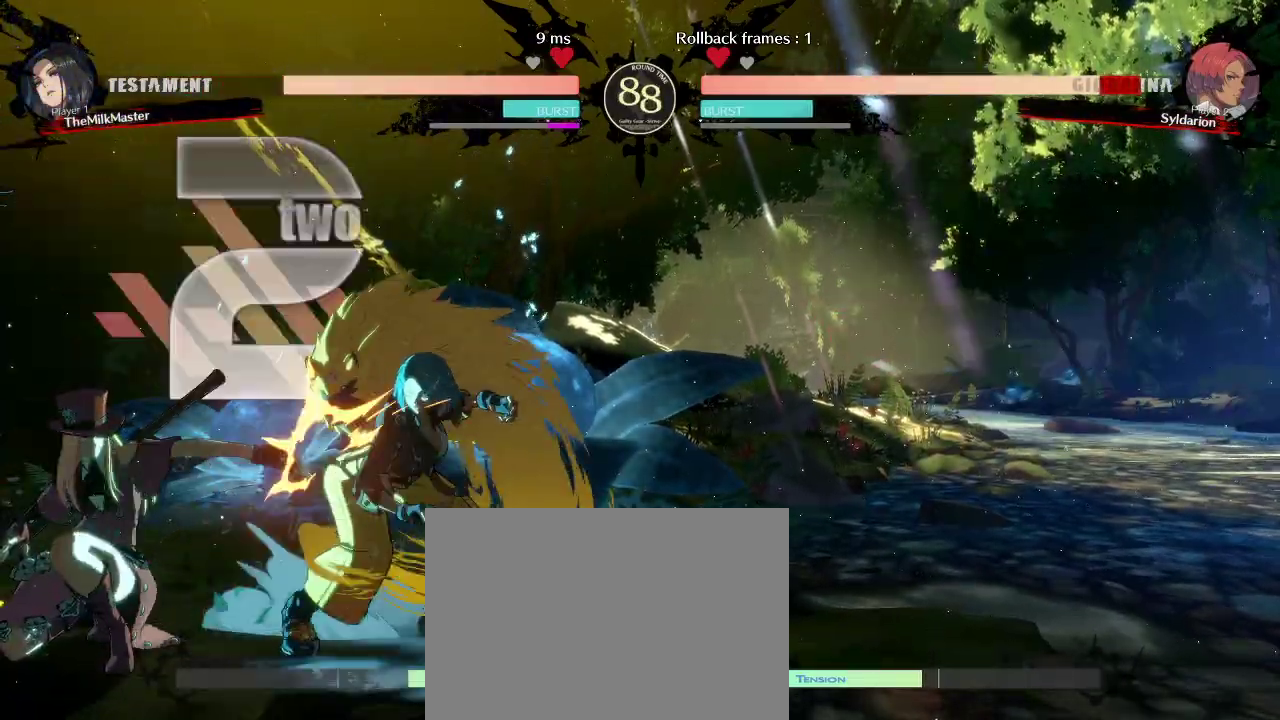
{"buttons": [], "left_stick": "down-right", "events": []}
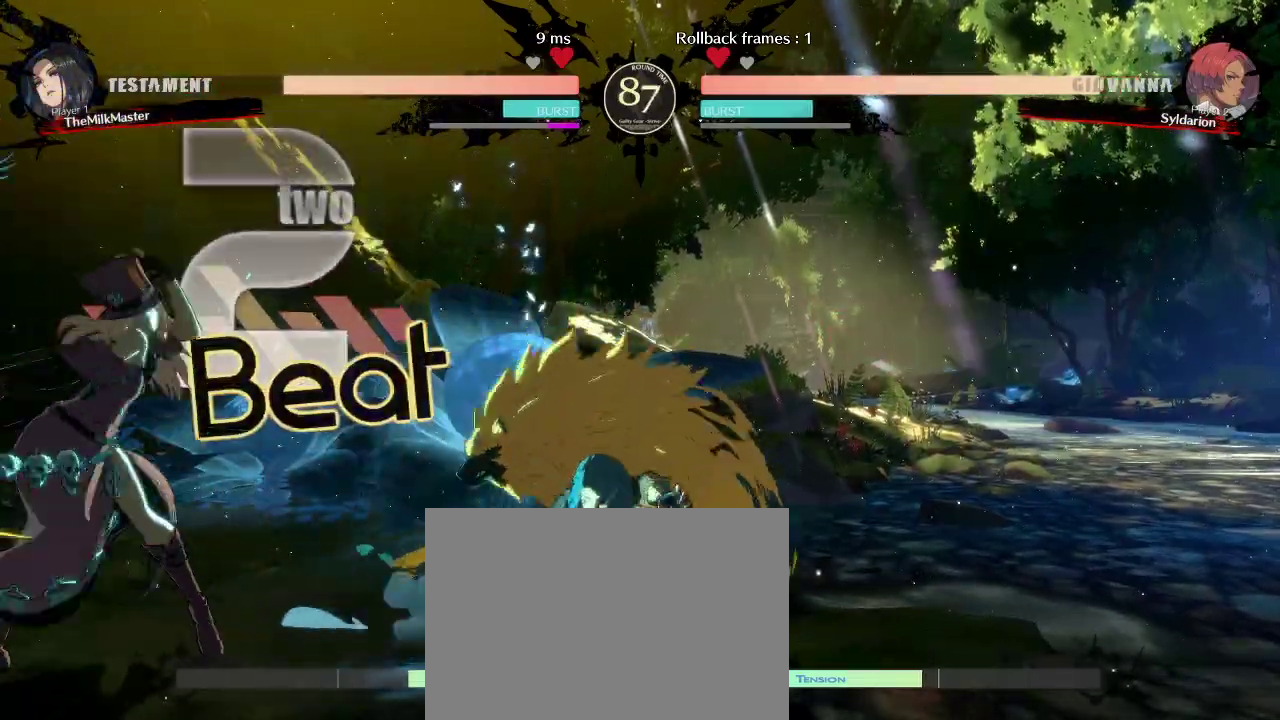
{"buttons": [], "left_stick": "left", "events": [[67, "left_stick", "right"], [483, "left_stick", "left"]]}
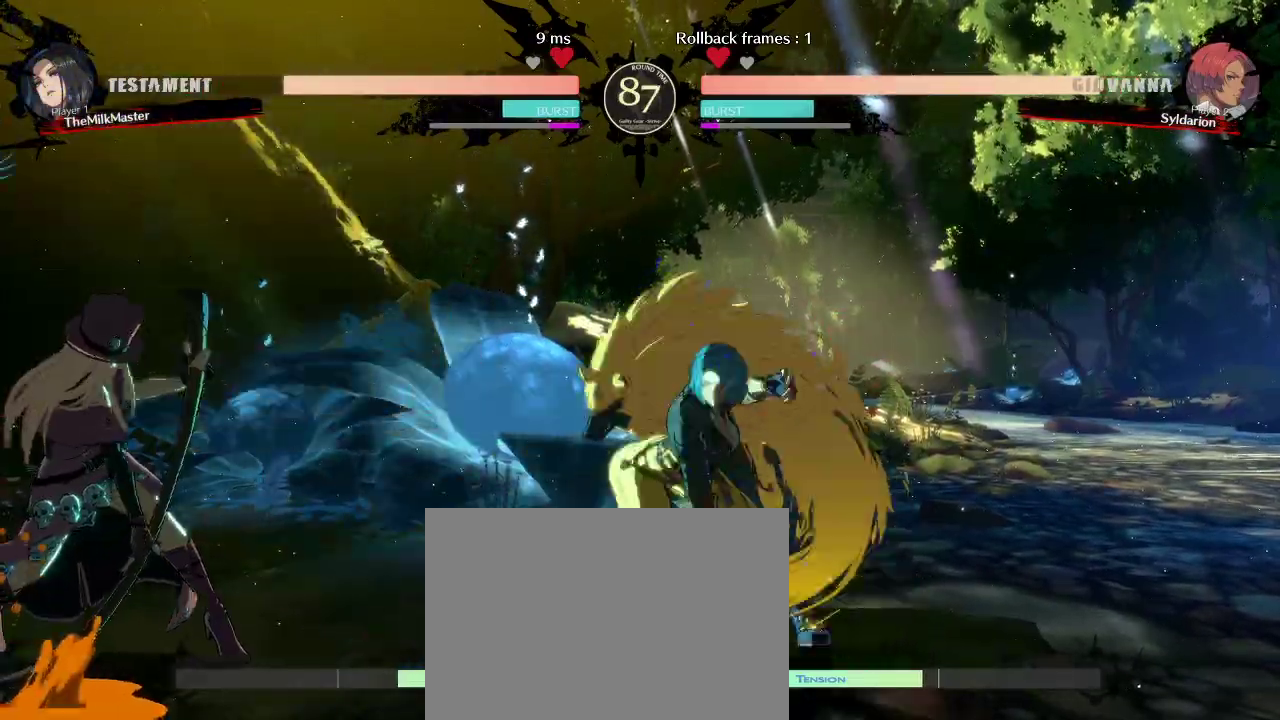
{"buttons": [], "left_stick": "down-left", "events": [[350, "left_stick", "down"], [433, "left_stick", "down-left"]]}
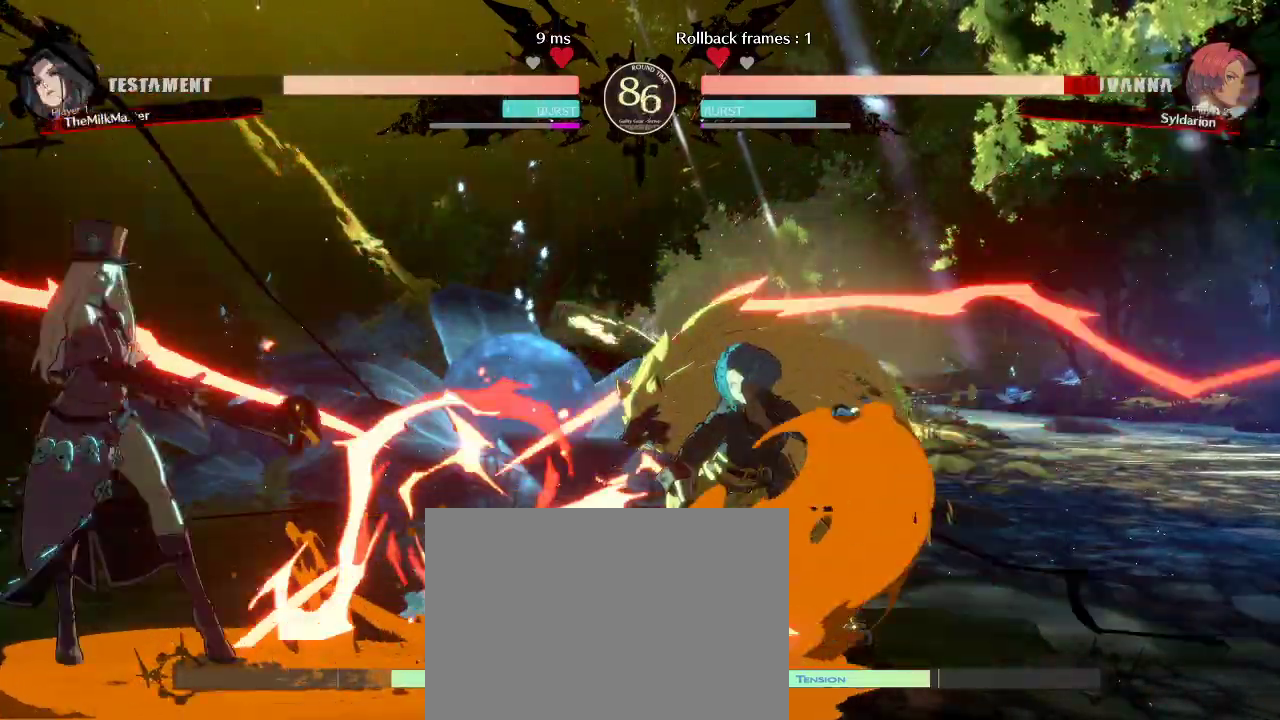
{"buttons": [], "left_stick": "left", "events": [[267, "left_stick", "left"]]}
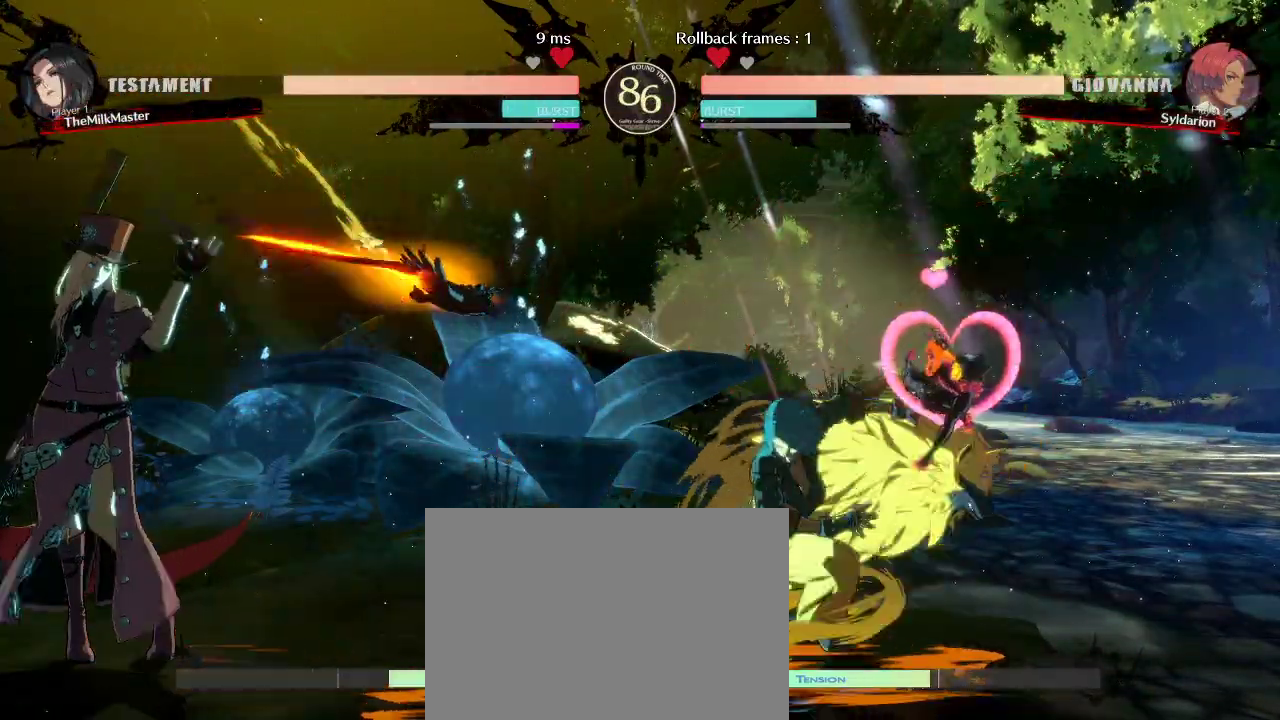
{"buttons": [], "left_stick": "down-left", "events": [[133, "left_stick", "up-left"], [267, "left_stick", "down-left"]]}
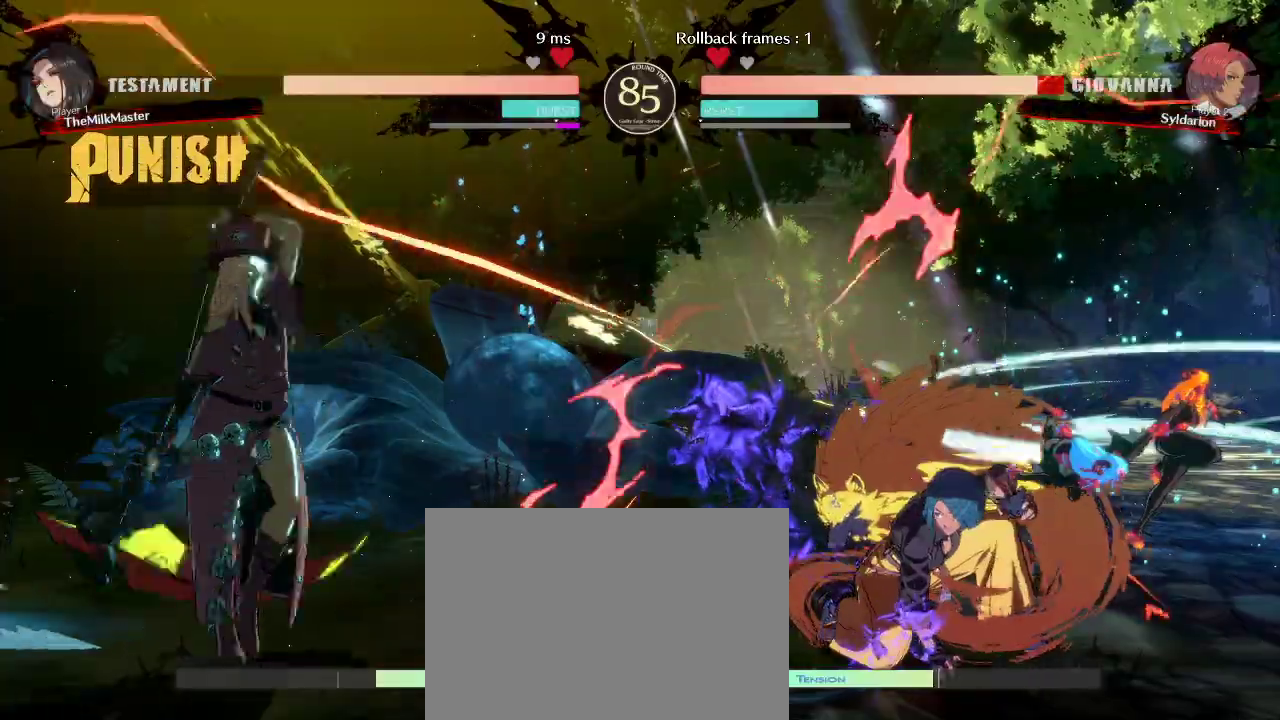
{"buttons": [], "left_stick": "left", "events": [[150, "left_stick", "up-left"], [267, "left_stick", "left"]]}
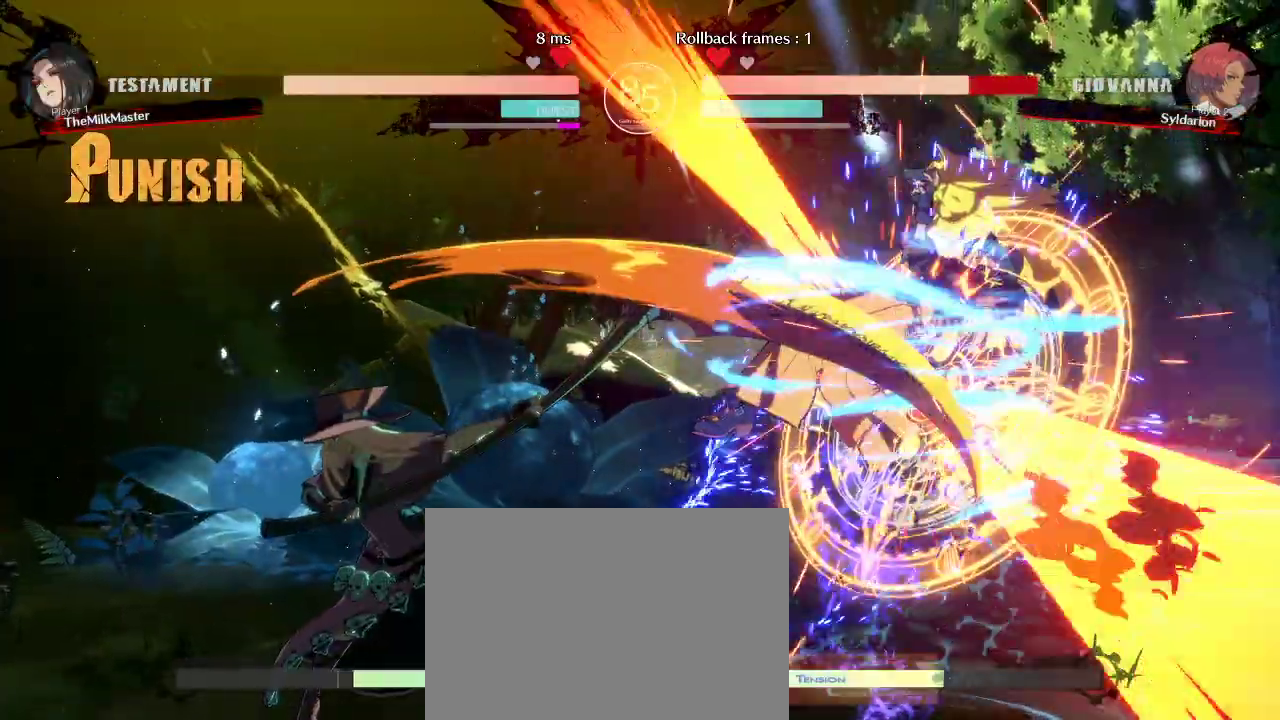
{"buttons": [], "left_stick": "right", "events": [[383, "left_stick", "down"], [450, "left_stick", "right"]]}
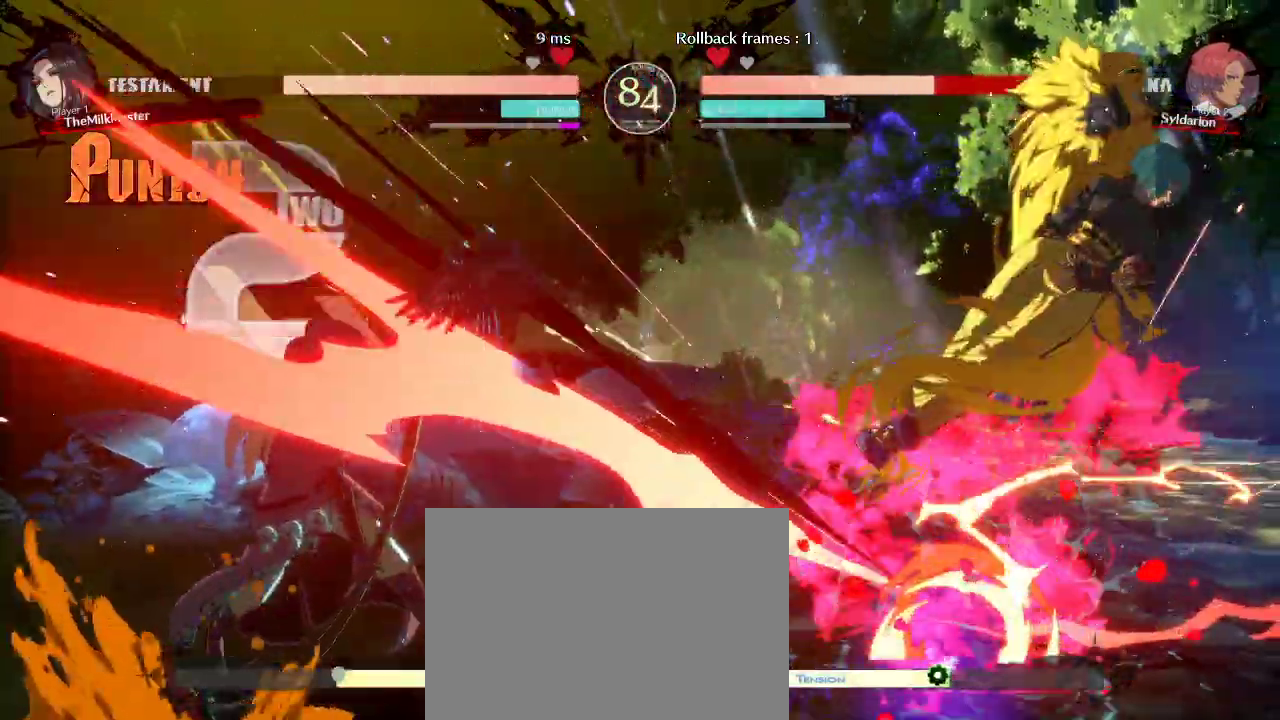
{"buttons": [], "left_stick": "right", "events": []}
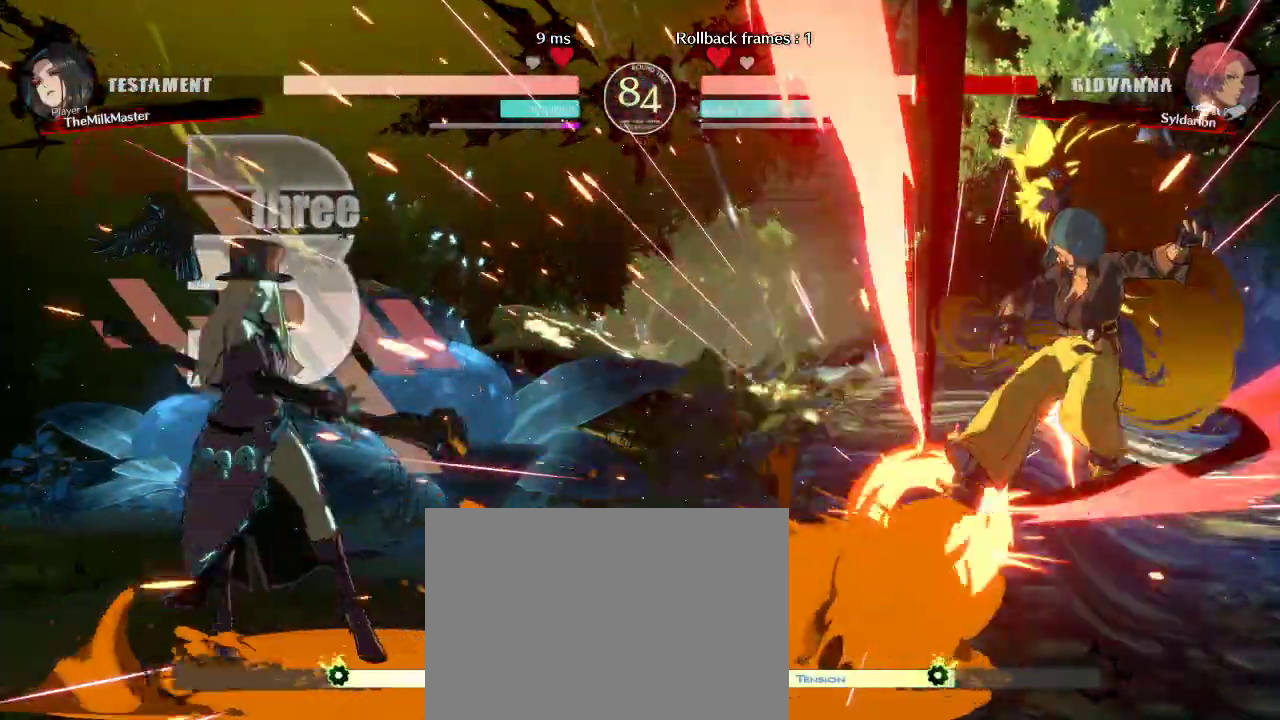
{"buttons": [], "left_stick": "down-right", "events": [[200, "left_stick", "down-right"]]}
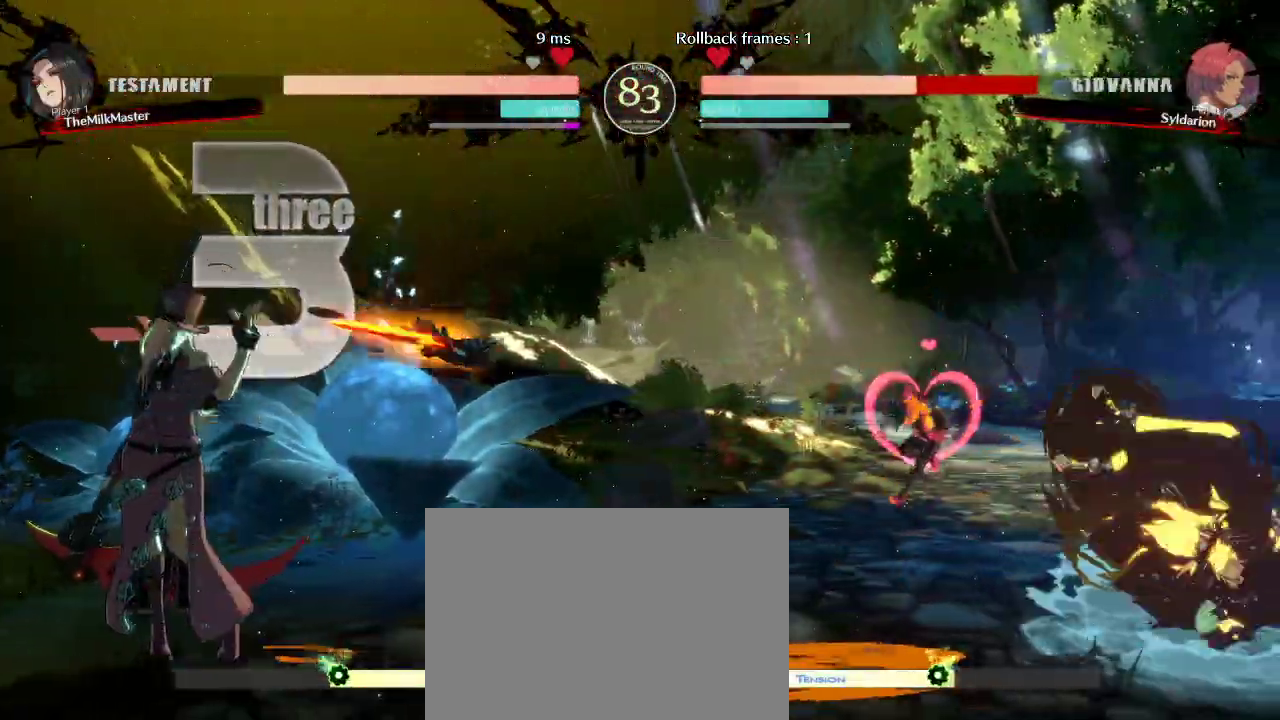
{"buttons": [], "left_stick": "down-right", "events": []}
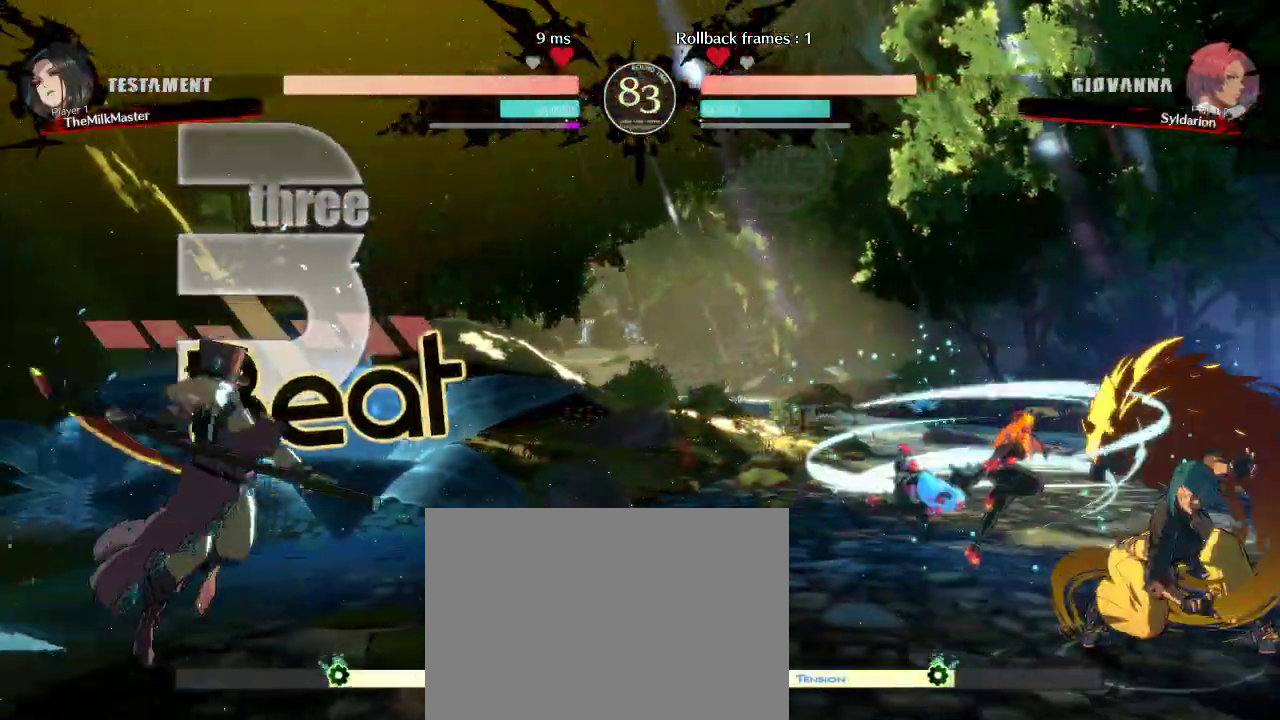
{"buttons": [], "left_stick": "down-right", "events": [[217, "left_stick", "right"], [500, "left_stick", "down-right"]]}
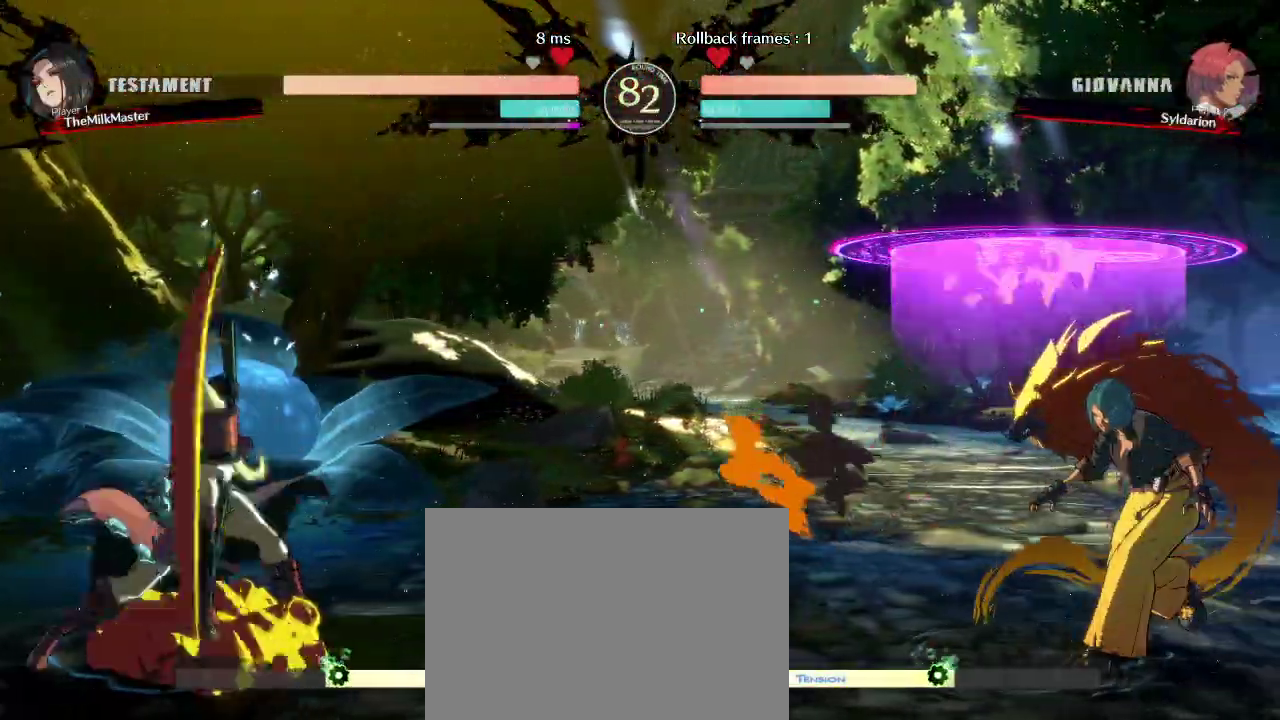
{"buttons": [], "left_stick": "right", "events": [[233, "left_stick", "right"]]}
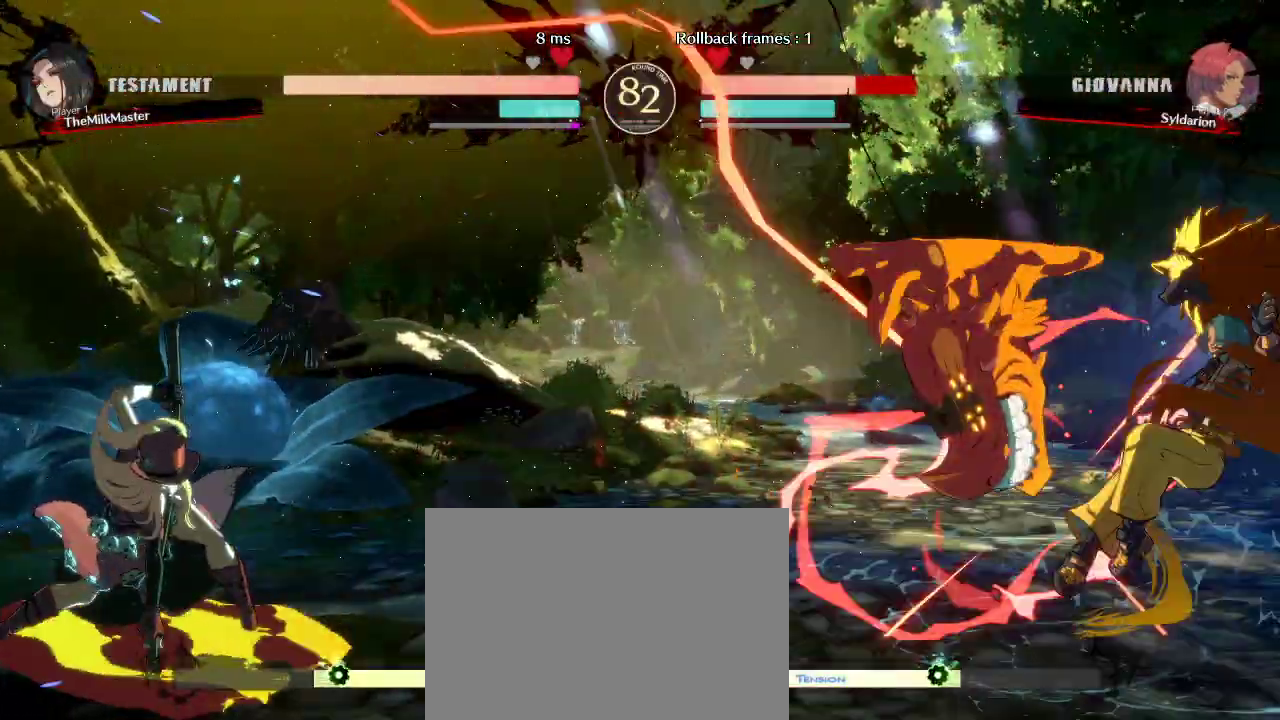
{"buttons": [], "left_stick": "right", "events": []}
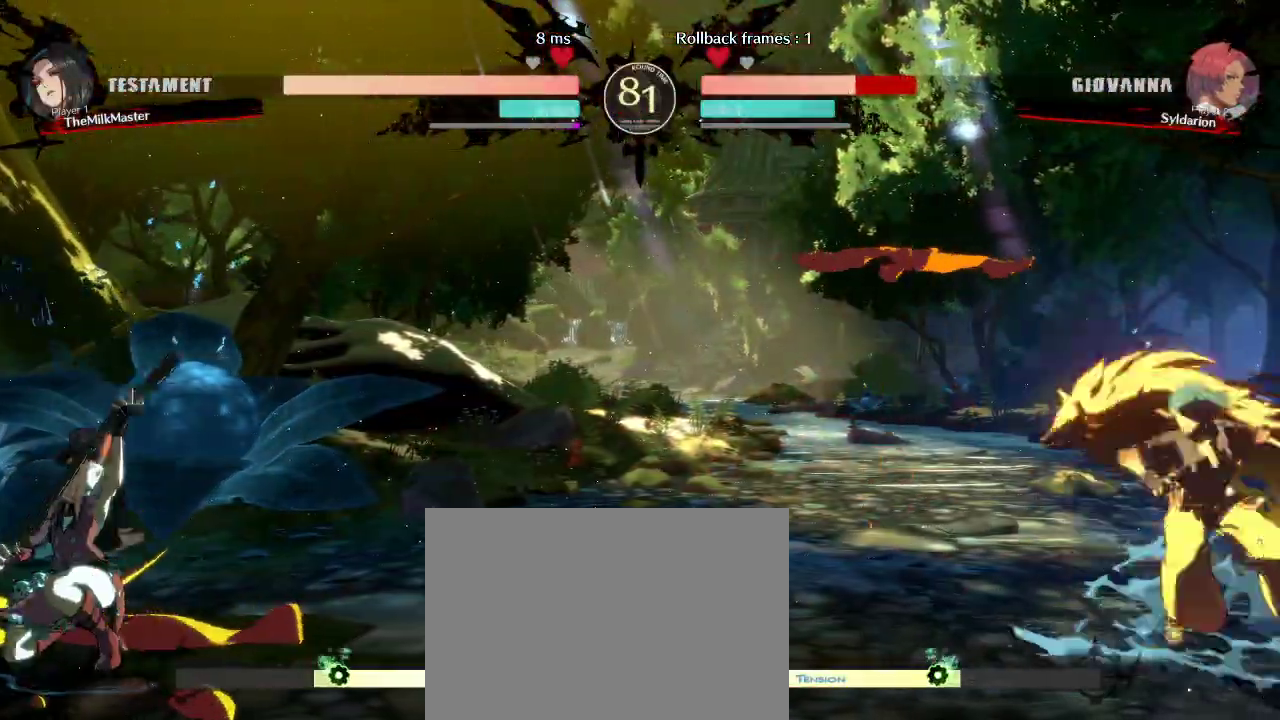
{"buttons": [], "left_stick": "left", "events": [[83, "left_stick", "left"], [267, "left_stick", "up-left"], [400, "left_stick", "left"]]}
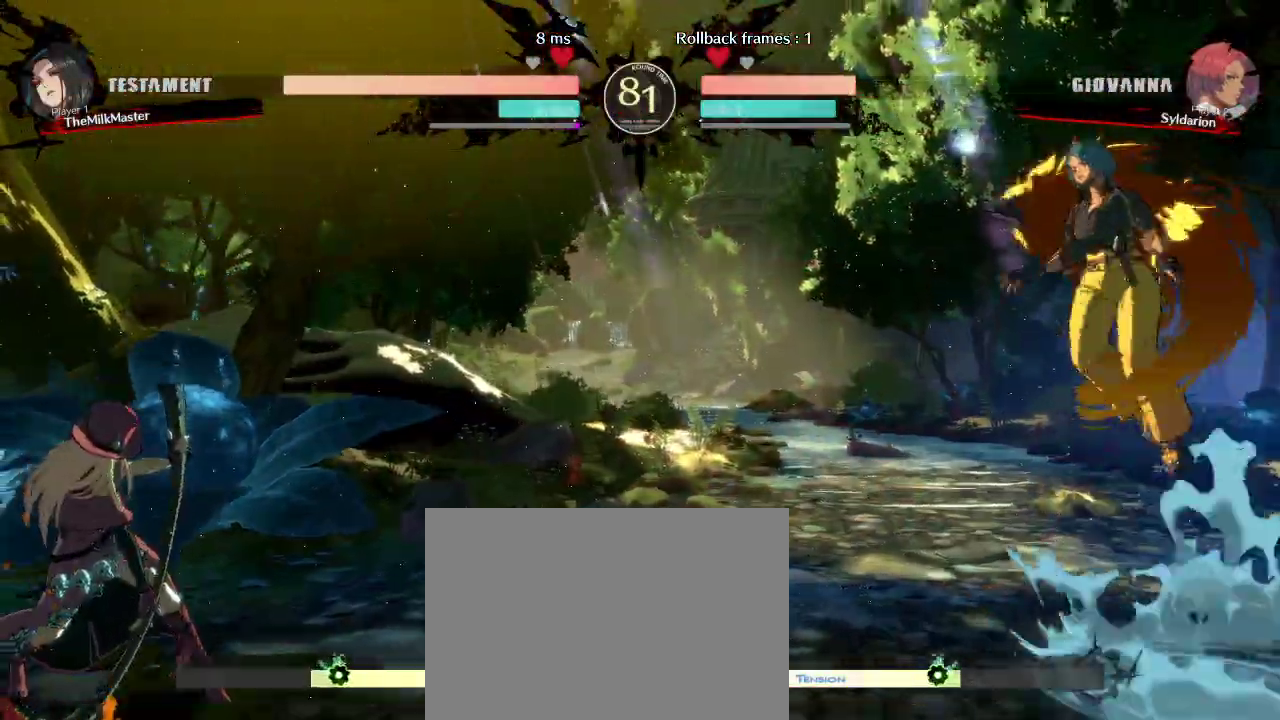
{"buttons": [], "left_stick": "down", "events": [[417, "left_stick", "down"]]}
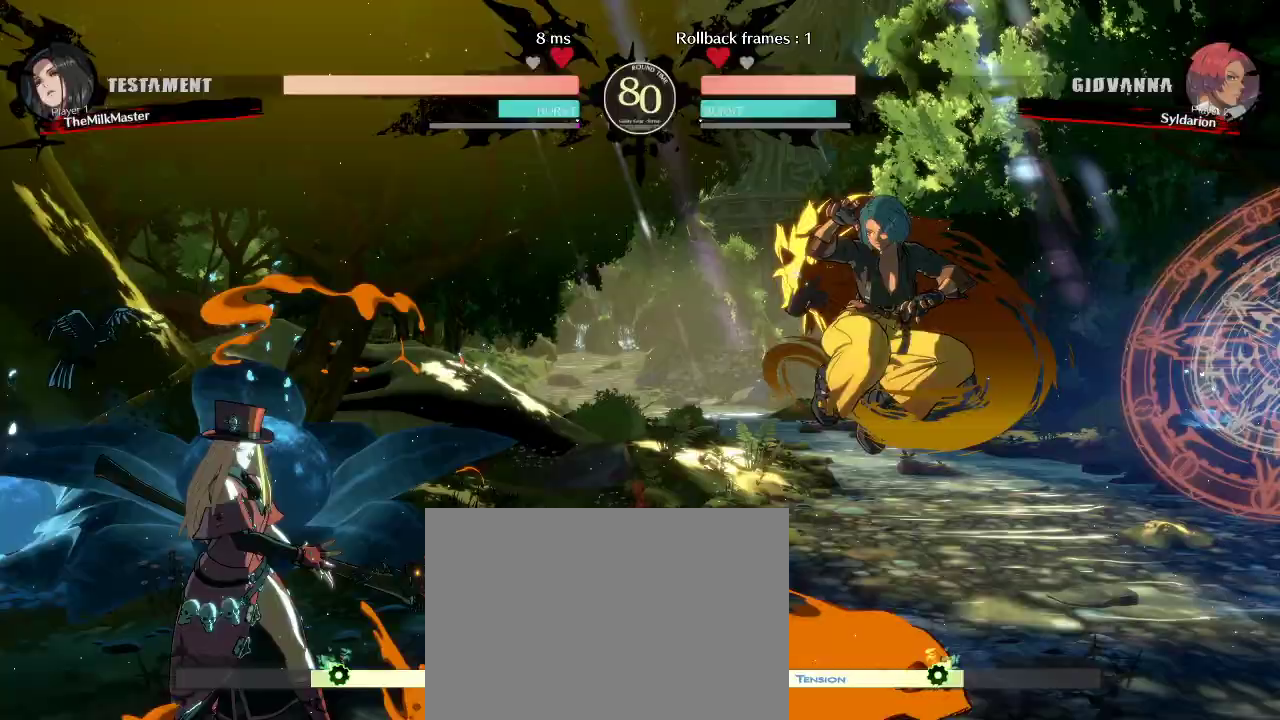
{"buttons": [], "left_stick": "down-left", "events": [[17, "left_stick", "down-right"], [200, "left_stick", "left"], [333, "left_stick", "up-left"], [433, "left_stick", "down-left"]]}
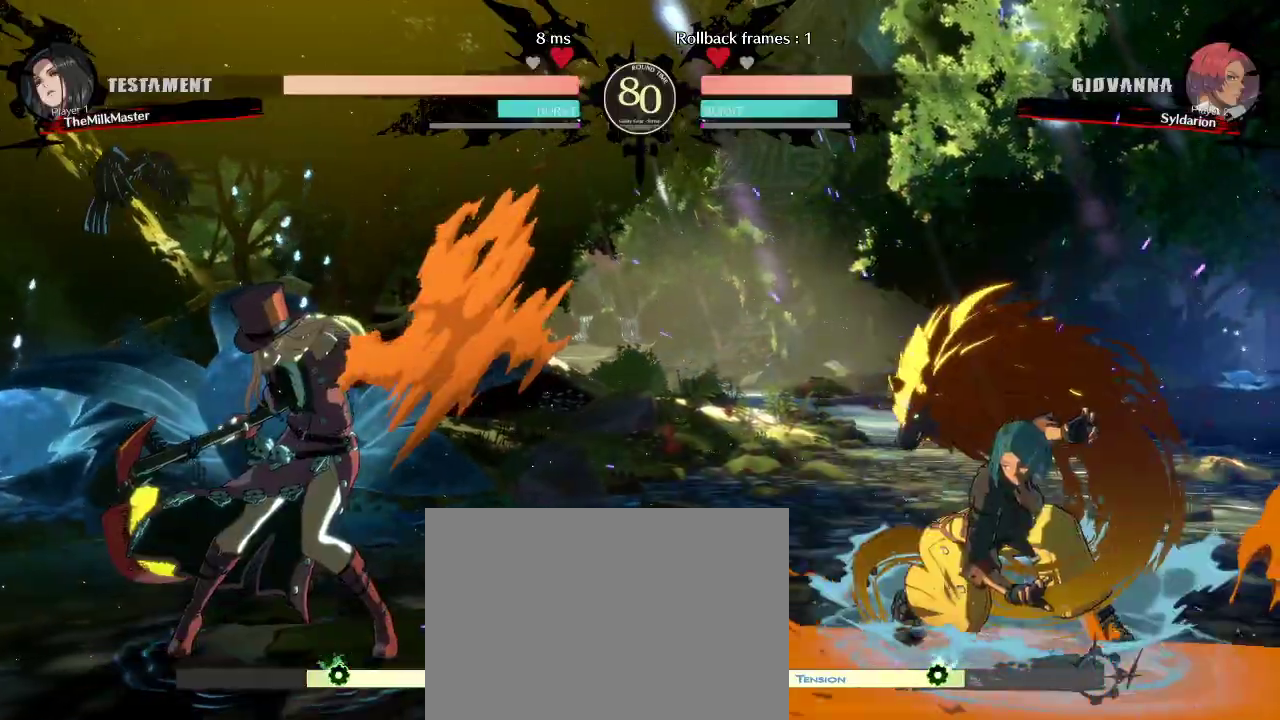
{"buttons": [], "left_stick": "left", "events": [[100, "left_stick", "down-right"], [250, "left_stick", "right"], [383, "left_stick", "down-right"], [483, "left_stick", "left"]]}